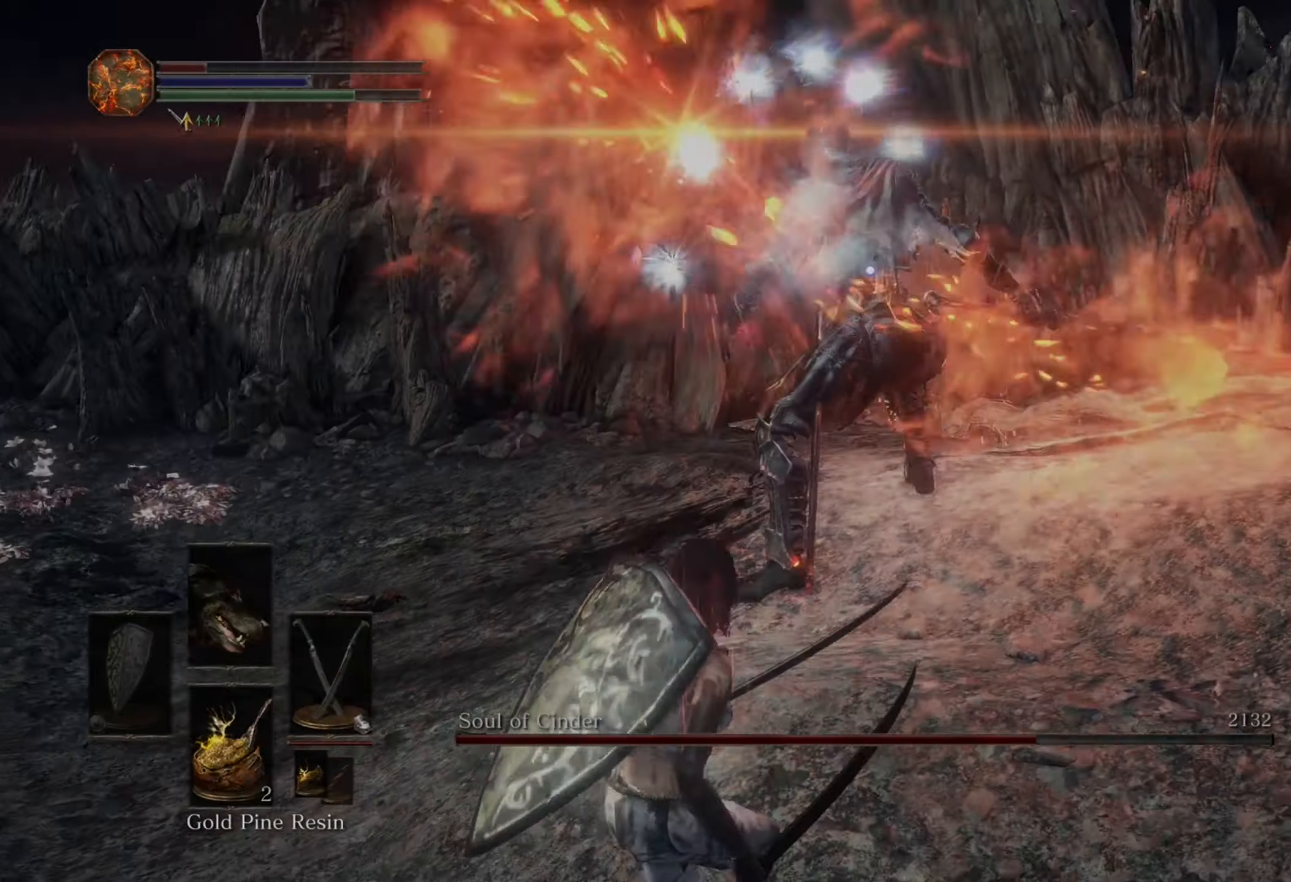
Gameplay with a controller (PlayStation layout); each line is a JSON object with the inputs held at the frame after it. "events" lists button and stick changes between this image and that frame as [ms after this image, input, new state], when the widget could be followed in between. Not read: CIRCLE L2 L3 R2.
{"buttons": [], "left_stick": "down", "right_stick": "center", "events": []}
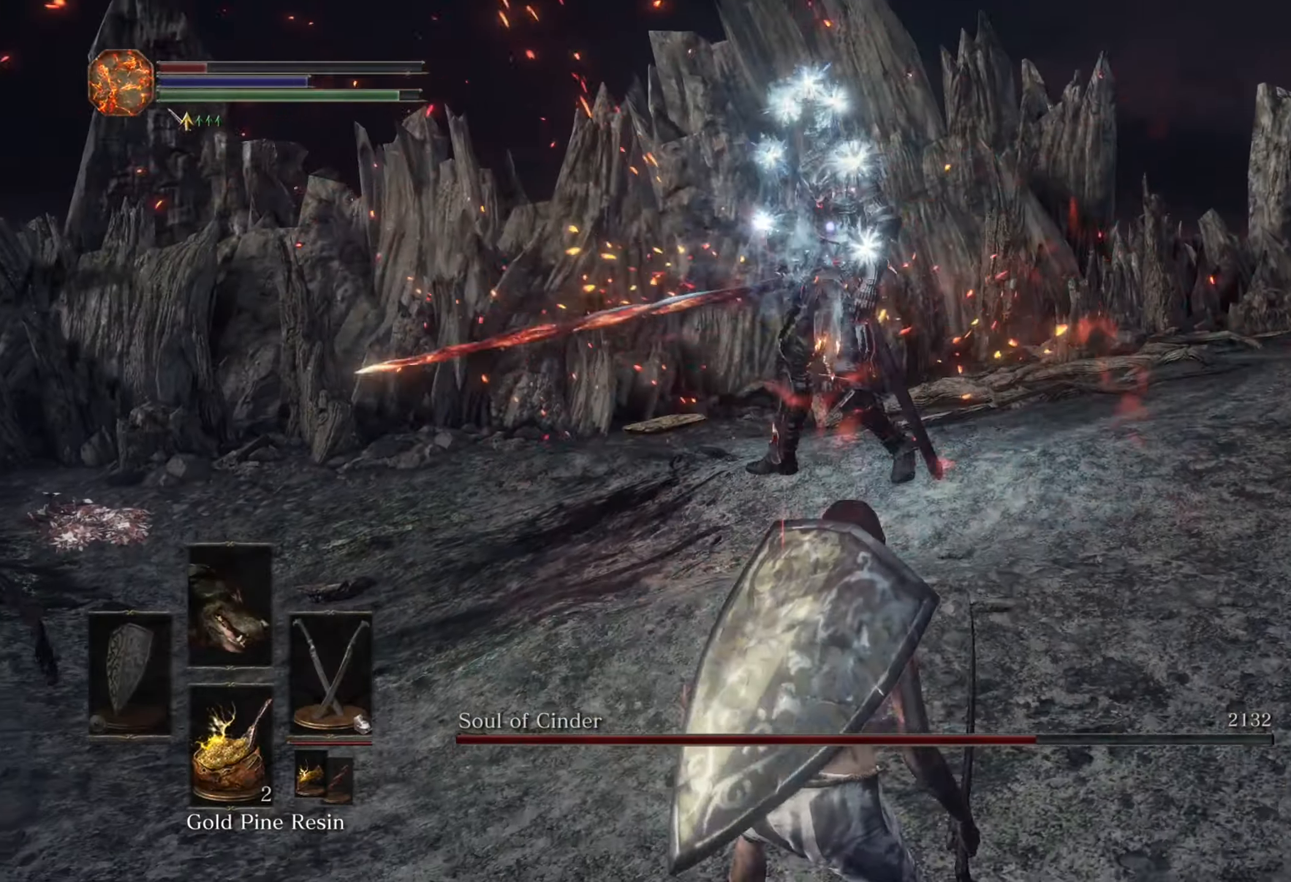
{"buttons": [], "left_stick": "down-right", "right_stick": "center", "events": [[233, "left_stick", "down-right"]]}
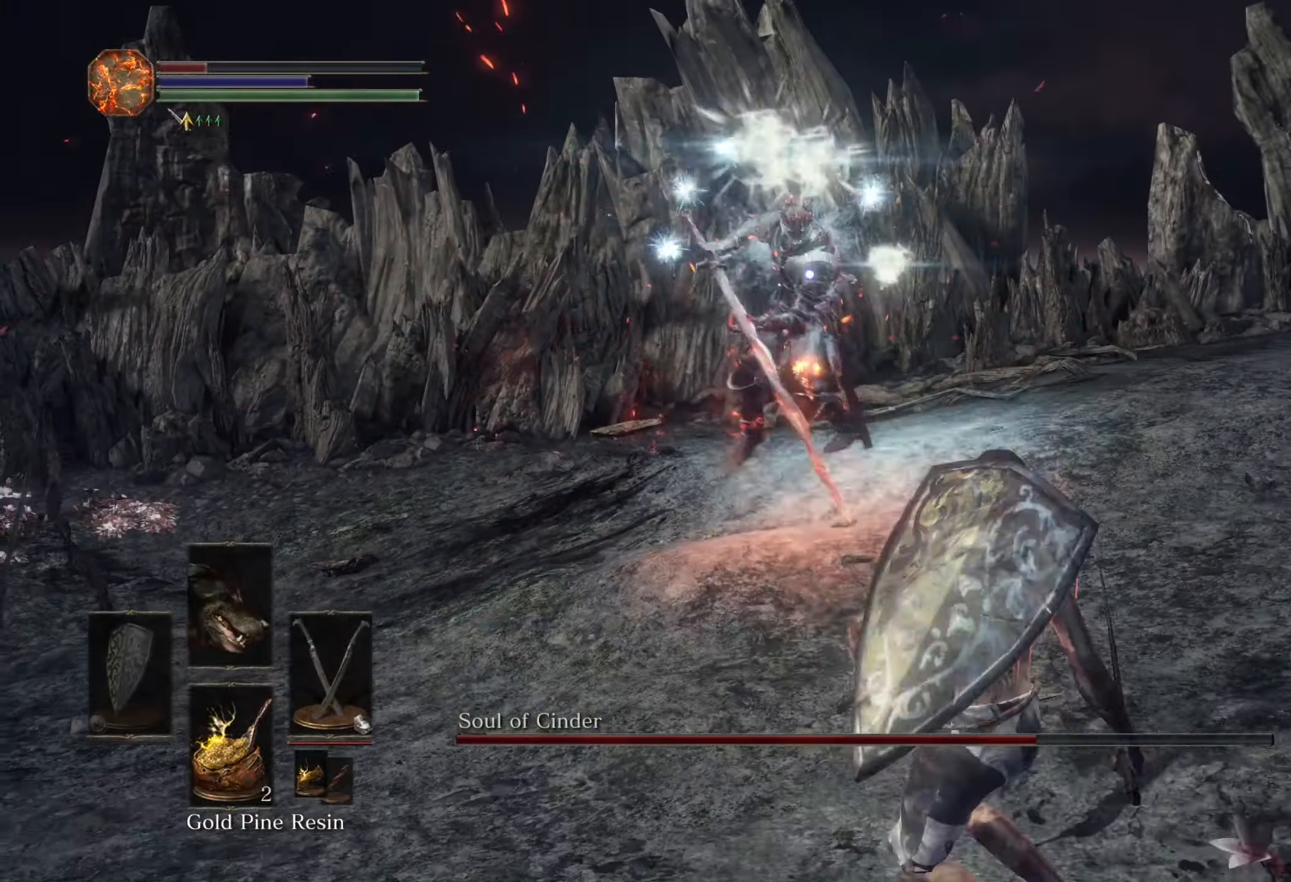
{"buttons": [], "left_stick": "up-right", "right_stick": "center", "events": [[133, "left_stick", "right"], [367, "left_stick", "up-right"]]}
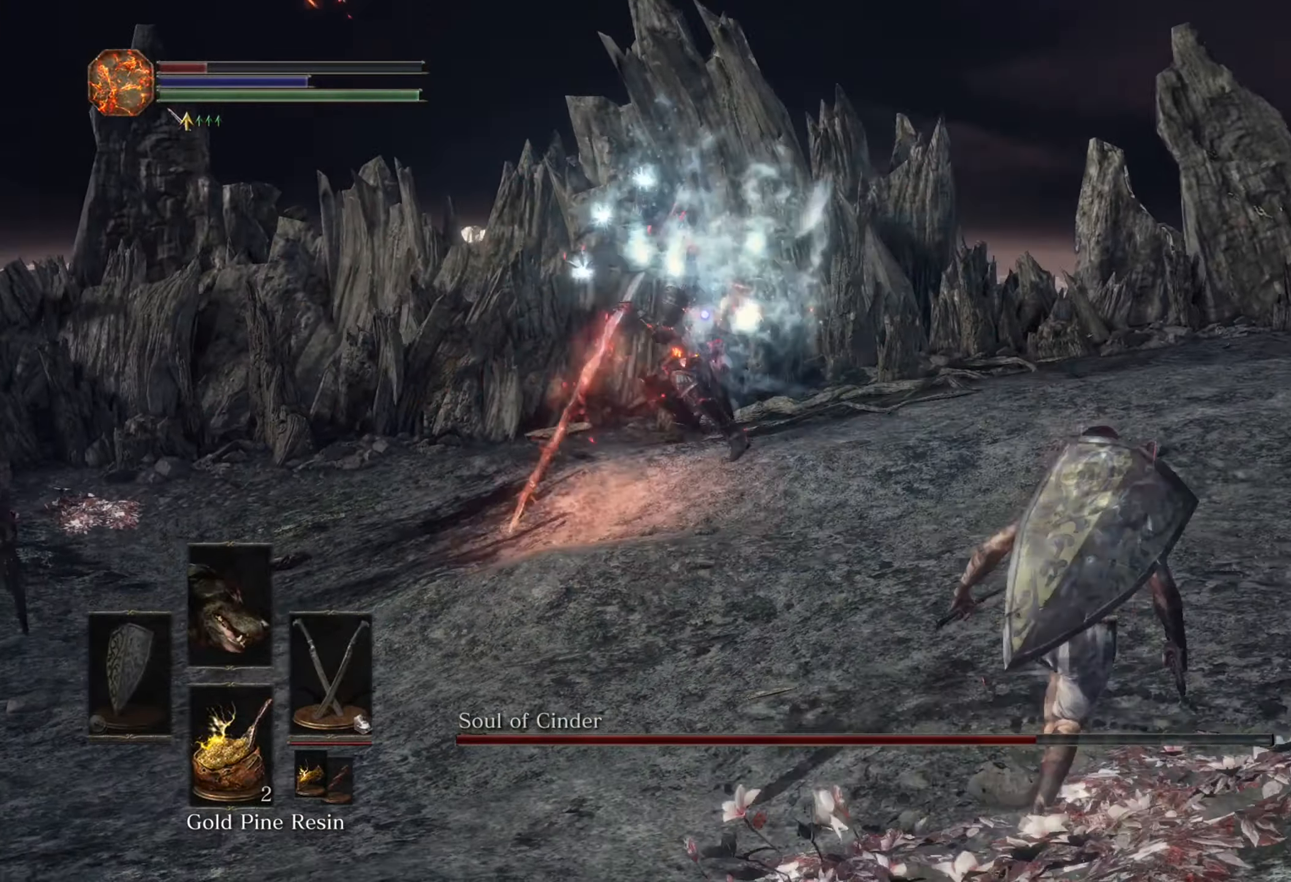
{"buttons": [], "left_stick": "up-right", "right_stick": "center", "events": []}
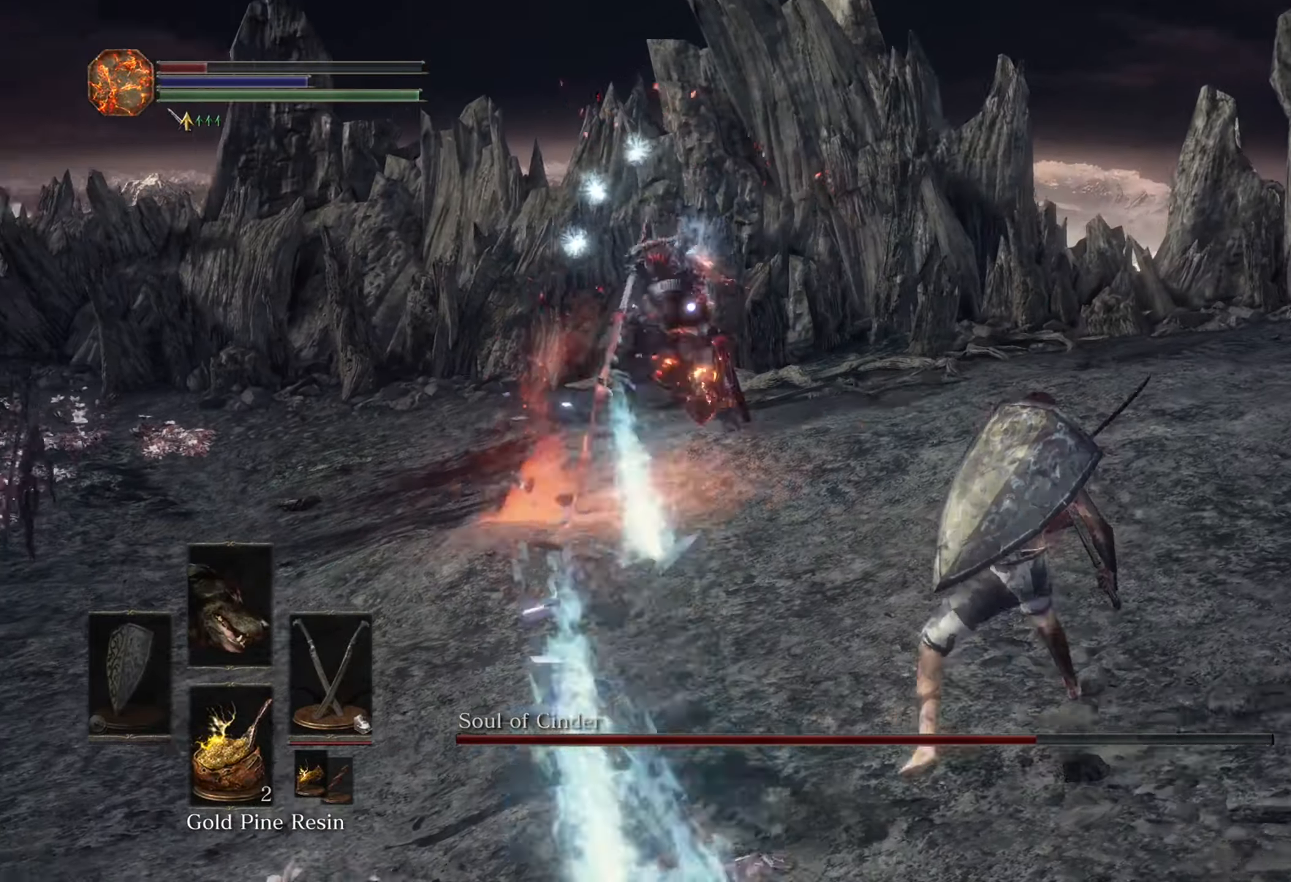
{"buttons": [], "left_stick": "up", "right_stick": "left", "events": [[433, "right_stick", "left"], [467, "left_stick", "up"]]}
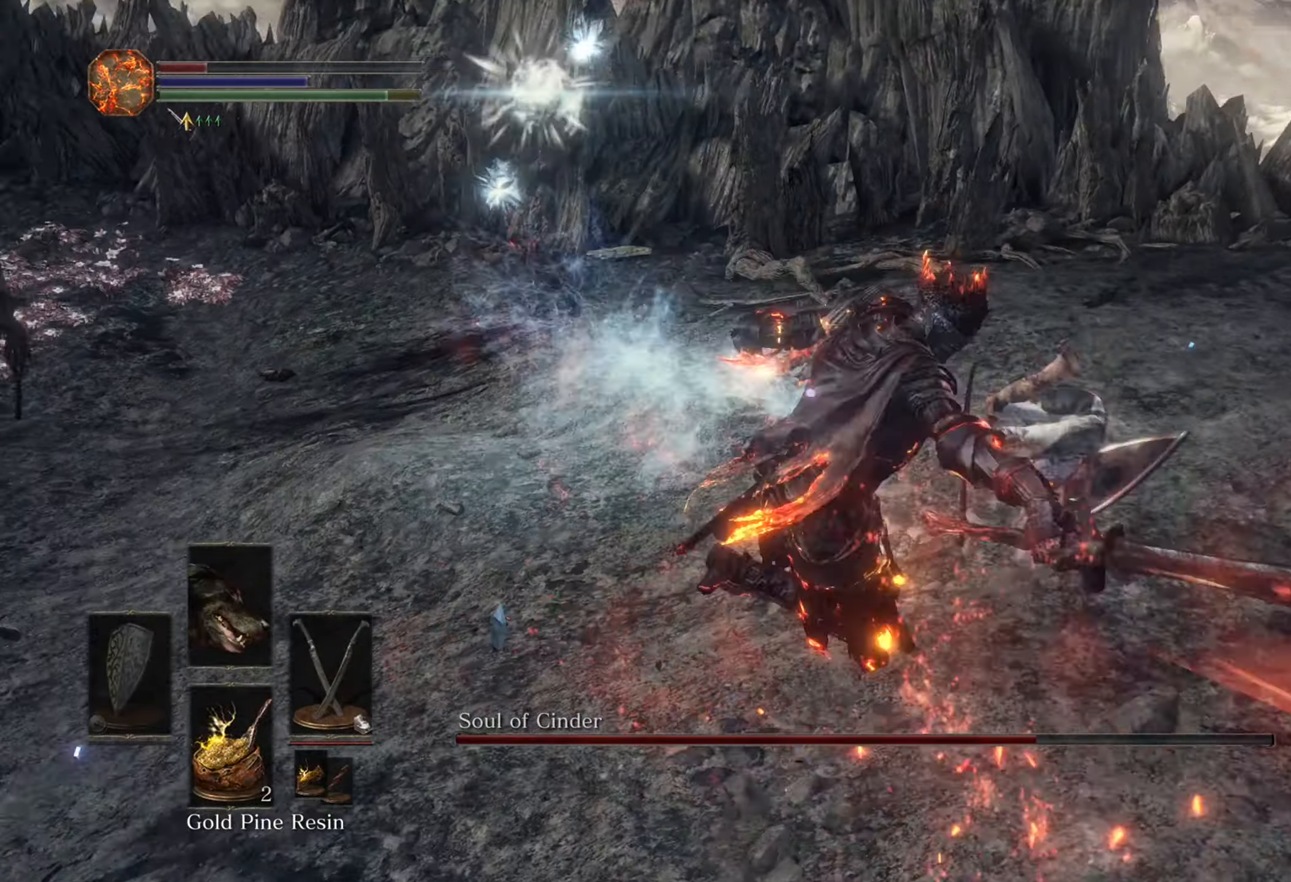
{"buttons": [], "left_stick": "right", "right_stick": "left", "events": [[233, "left_stick", "up-right"], [367, "left_stick", "right"]]}